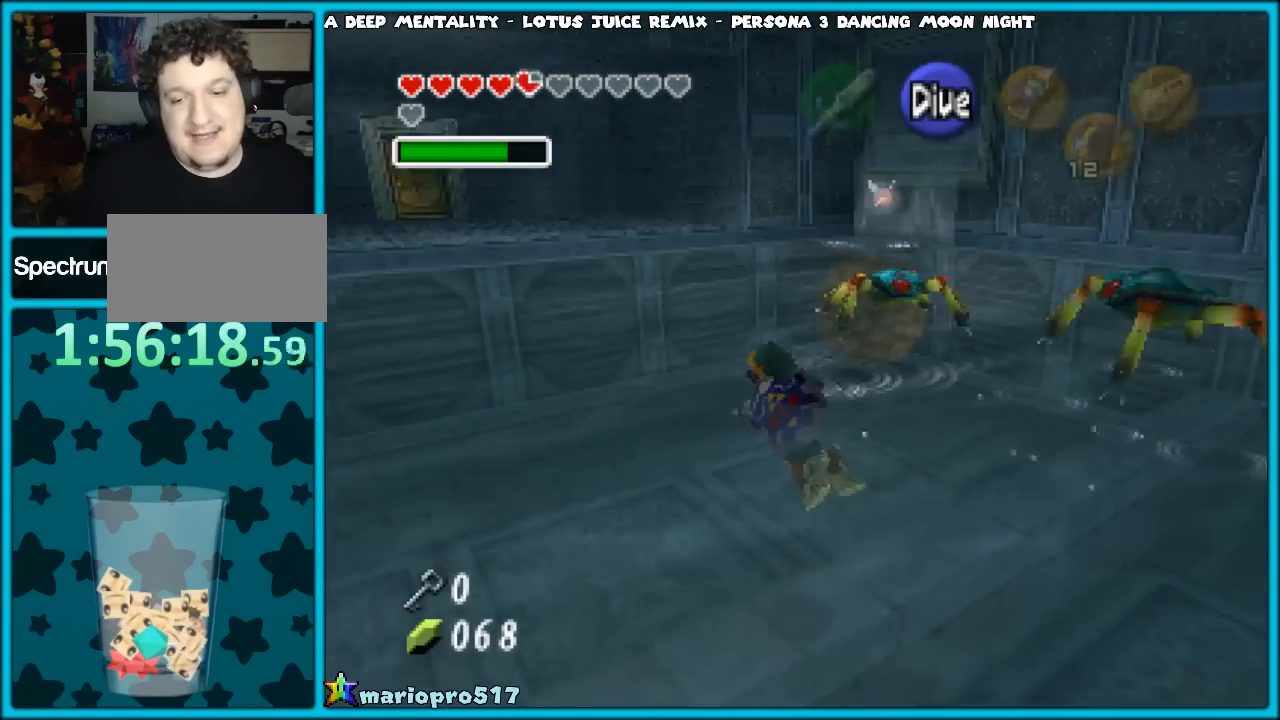
Gameplay with a controller (Nintendo layout); each line is a JSON object with the inputs held at the frame after it. "events" lists button and stick changes between this image and that frame as [ms after this image, input, new state], when the widget could be followed in between. Not read: L1 L3 R3.
{"buttons": ["B"], "left_stick": "up", "events": [[17, "B", "down"], [267, "B", "up"], [267, "left_stick", "up"], [317, "B", "down"], [417, "B", "up"], [483, "B", "down"]]}
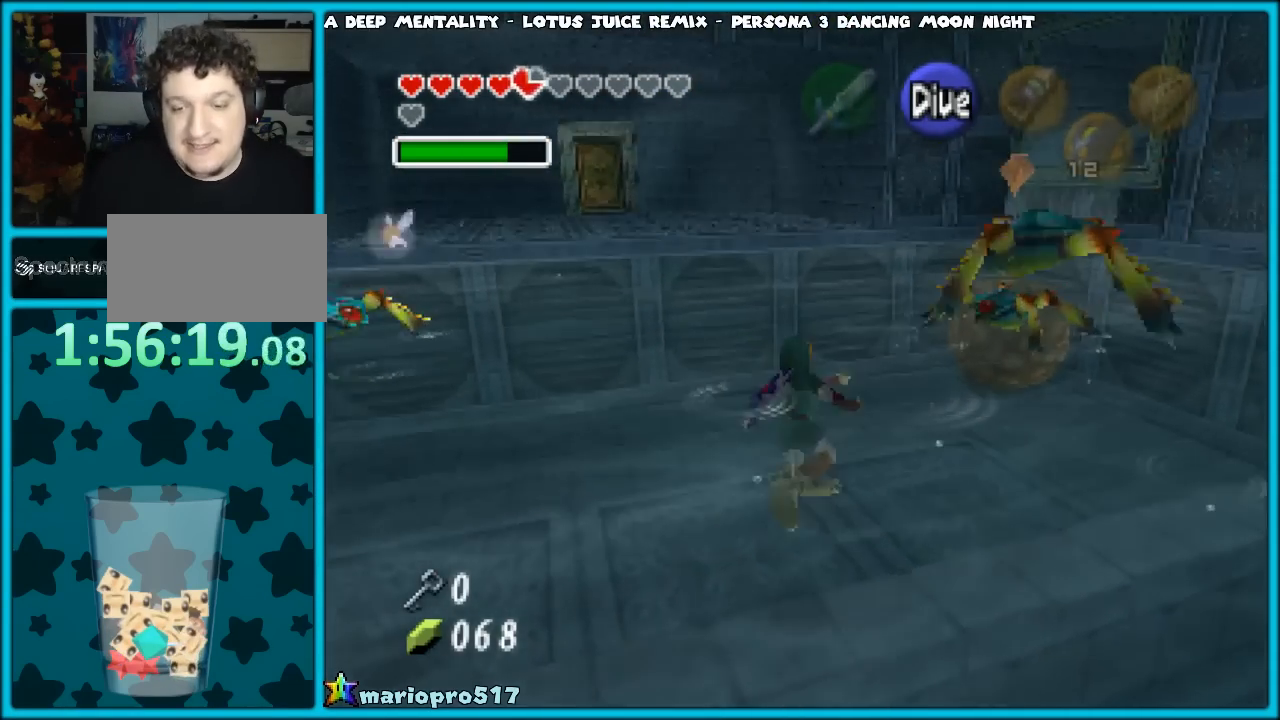
{"buttons": [], "left_stick": "up", "events": [[67, "B", "up"], [133, "B", "down"], [217, "B", "up"], [250, "B", "down"], [367, "B", "up"], [433, "B", "down"], [500, "B", "up"]]}
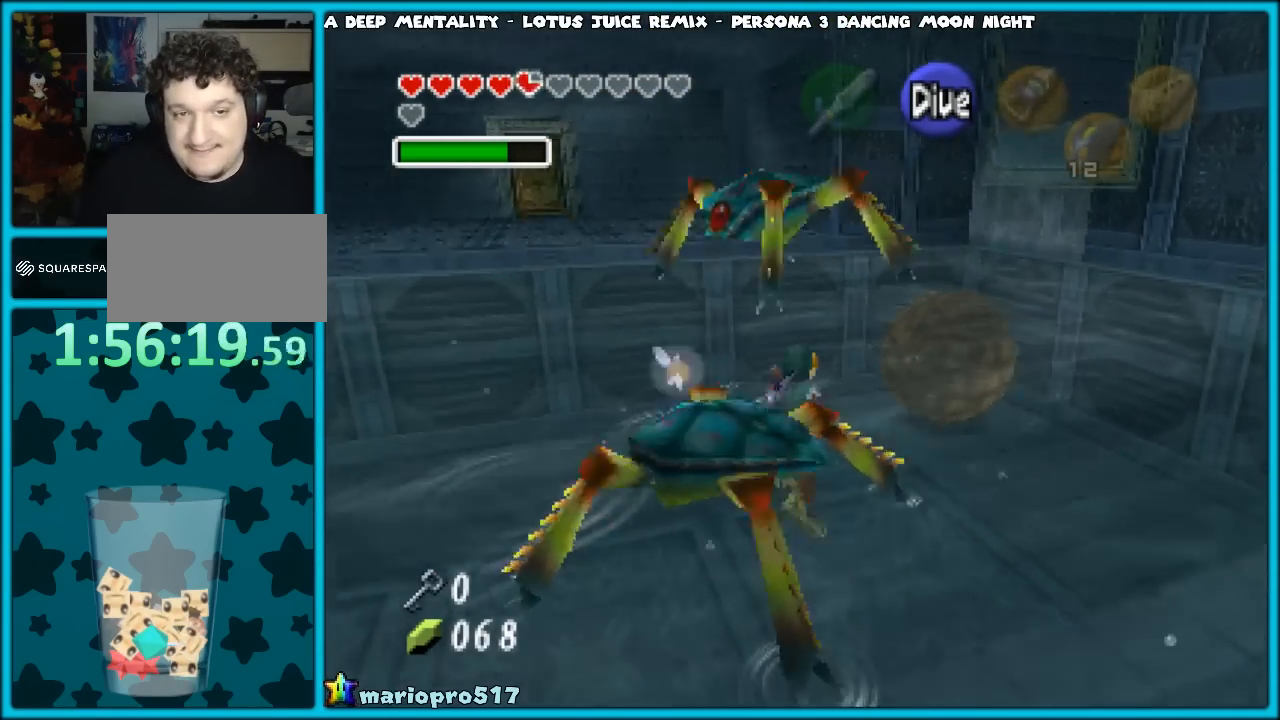
{"buttons": [], "left_stick": "up", "events": [[83, "B", "down"], [183, "B", "up"], [250, "B", "down"], [333, "B", "up"], [400, "B", "down"], [467, "B", "up"]]}
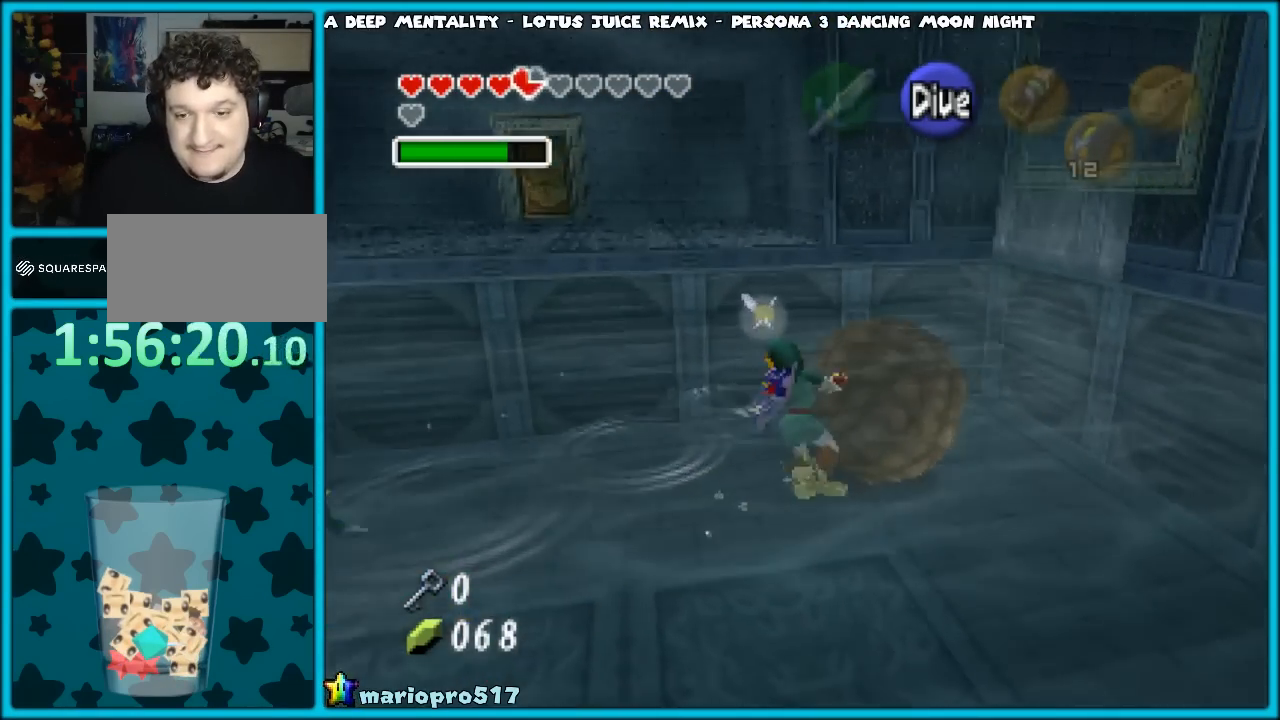
{"buttons": [], "left_stick": "up", "events": [[67, "B", "down"], [117, "B", "up"], [200, "B", "down"], [267, "B", "up"], [367, "B", "down"], [450, "B", "up"]]}
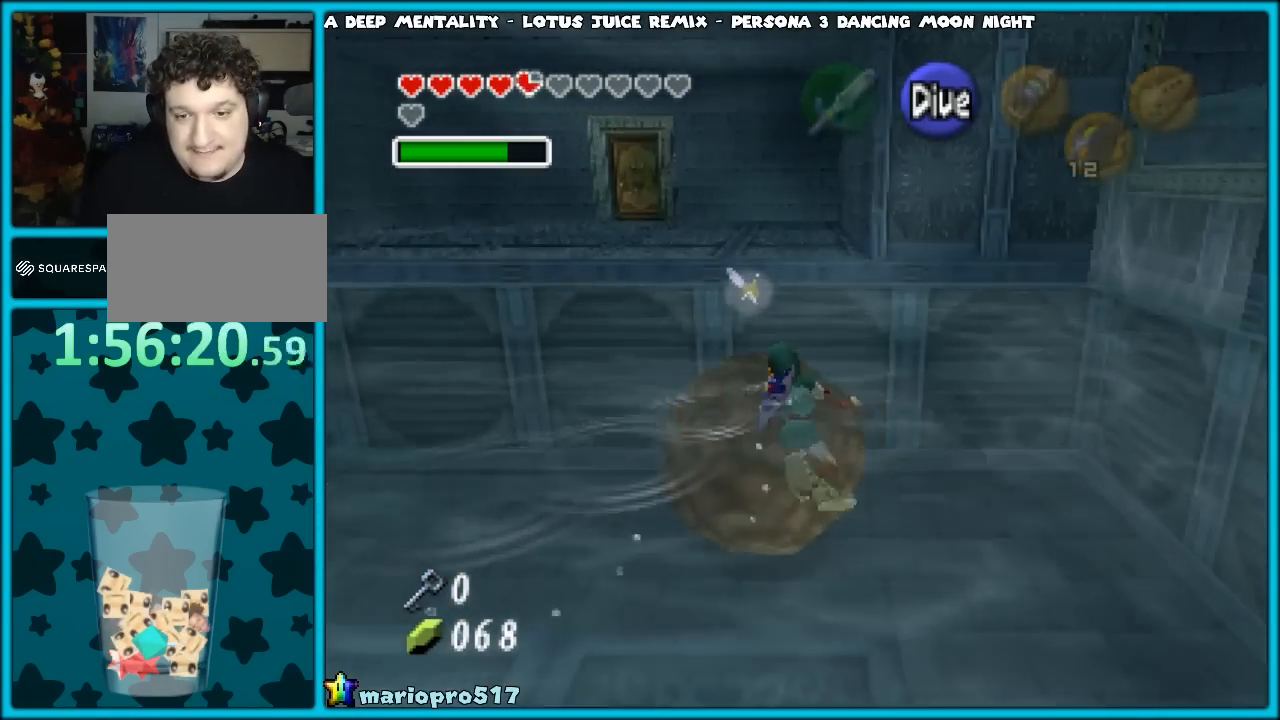
{"buttons": [], "left_stick": "up", "events": [[50, "B", "down"], [83, "B", "up"], [217, "B", "down"], [250, "B", "up"], [367, "B", "down"], [417, "B", "up"]]}
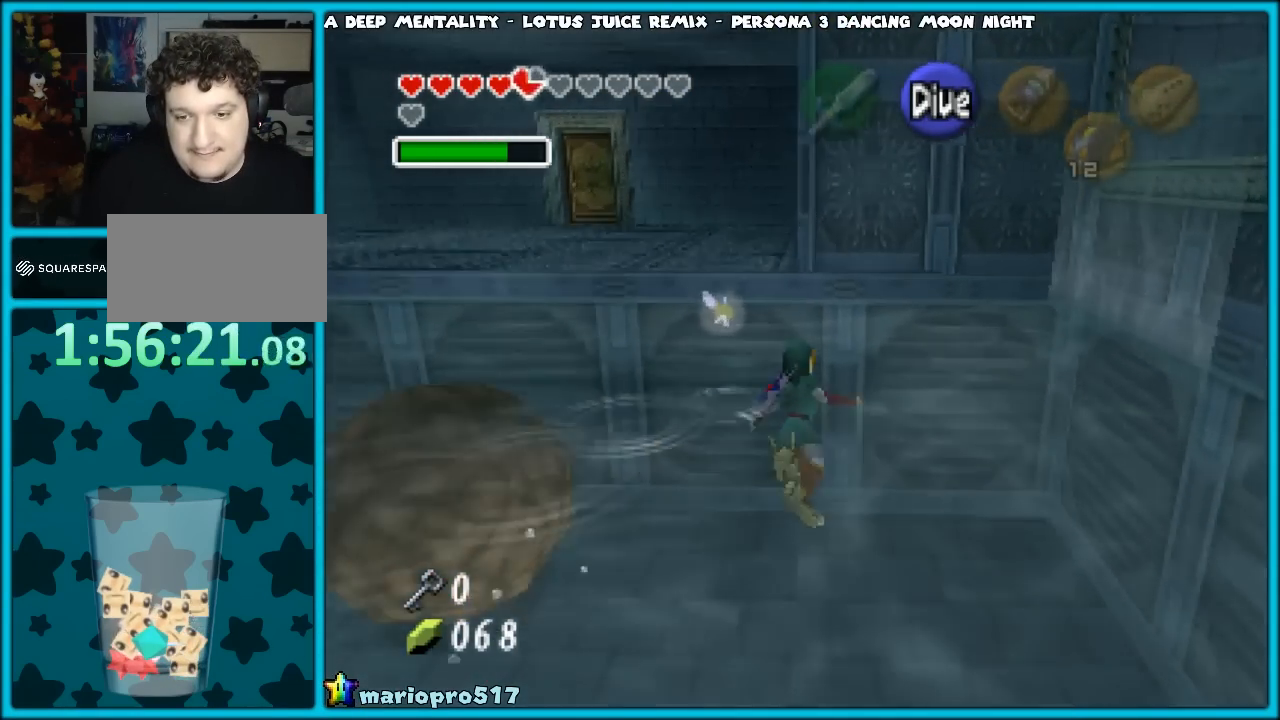
{"buttons": [], "left_stick": "up", "events": [[33, "B", "down"], [83, "B", "up"], [167, "B", "down"], [250, "B", "up"], [350, "B", "down"], [467, "B", "up"]]}
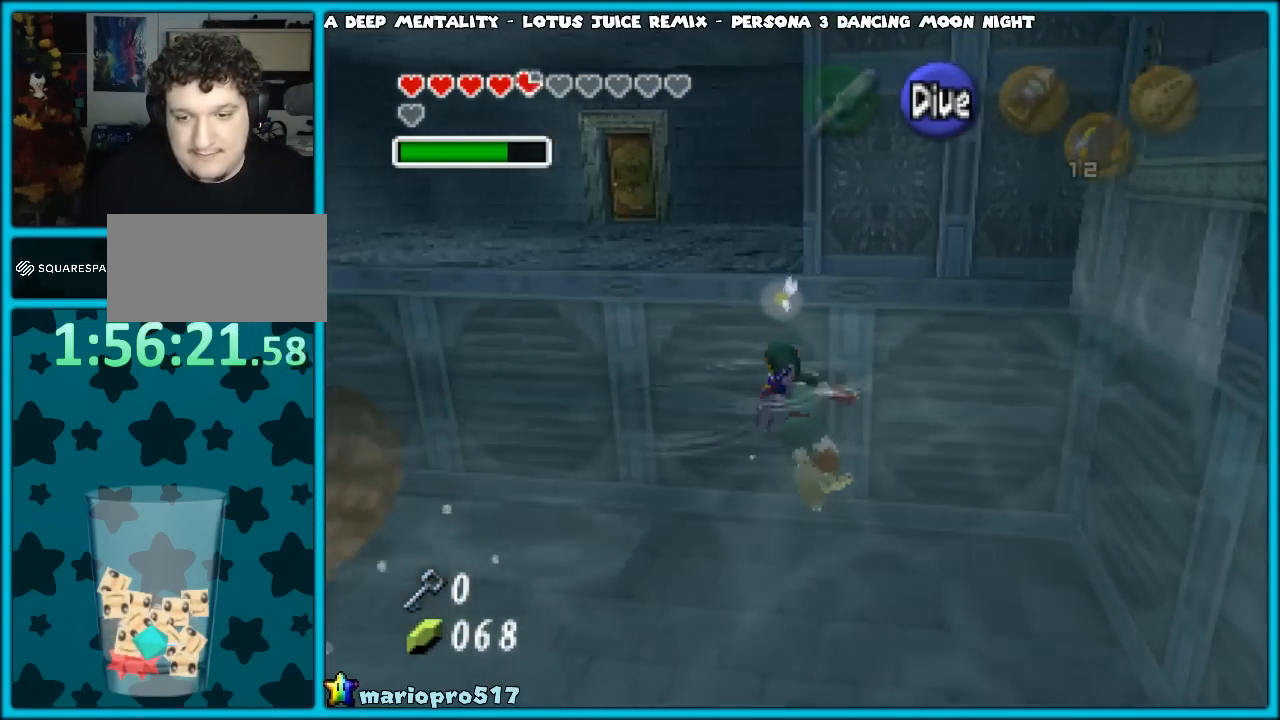
{"buttons": [], "left_stick": "up", "events": [[17, "B", "down"], [117, "B", "up"], [200, "B", "down"], [283, "B", "up"], [333, "B", "down"], [417, "B", "up"]]}
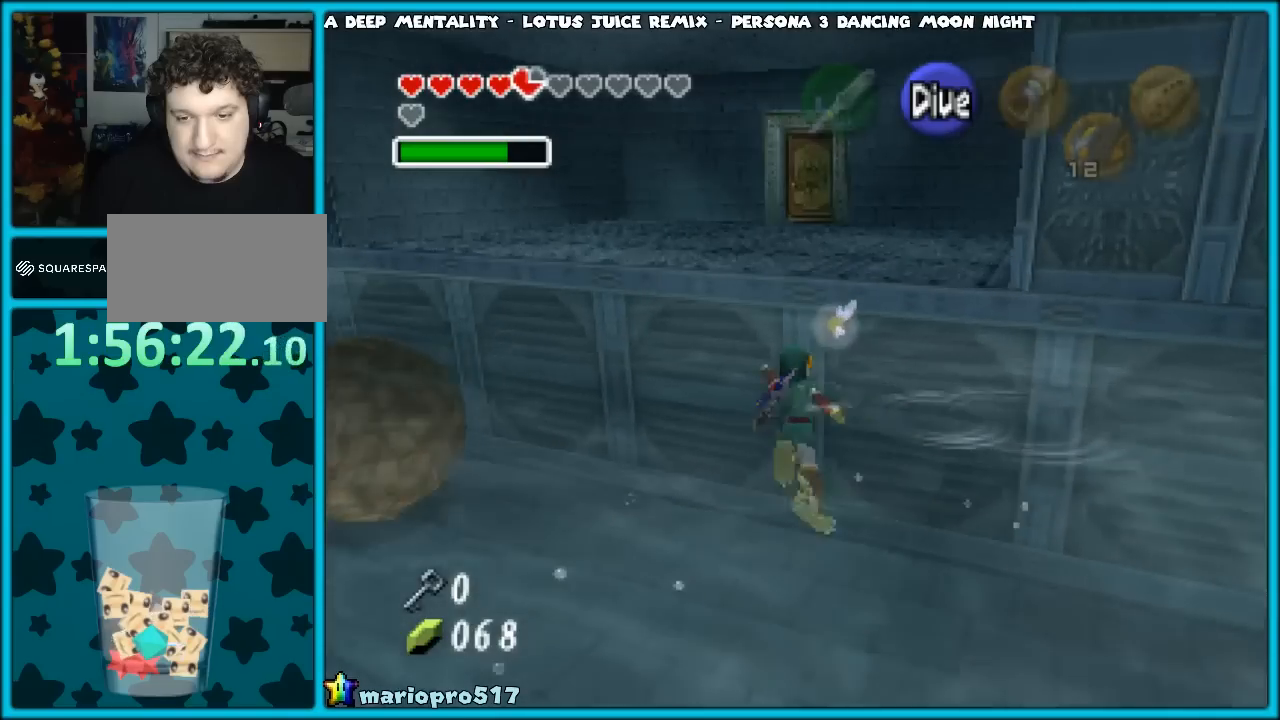
{"buttons": [], "left_stick": "up", "events": [[17, "B", "down"], [67, "B", "up"], [217, "B", "down"], [233, "B", "up"], [383, "B", "down"], [433, "B", "up"]]}
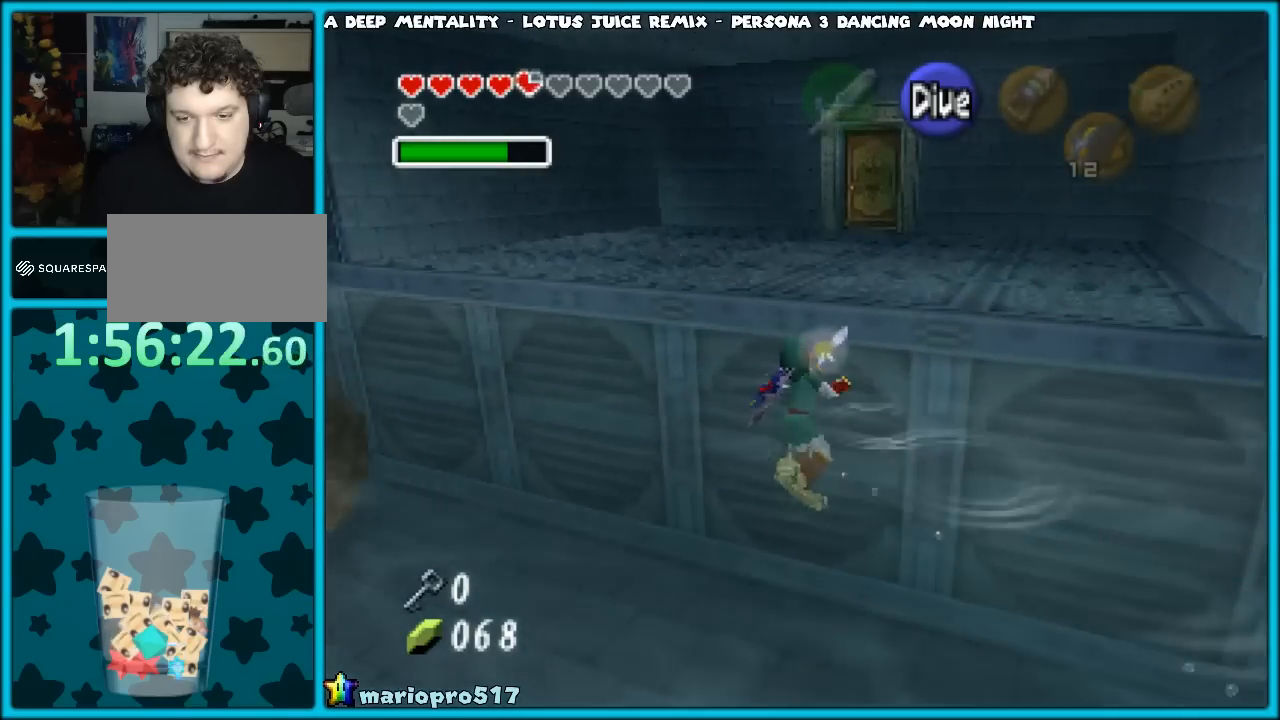
{"buttons": ["B"], "left_stick": "up", "events": [[17, "B", "down"], [100, "B", "up"], [183, "B", "down"], [233, "B", "up"], [350, "B", "down"], [400, "B", "up"], [500, "B", "down"]]}
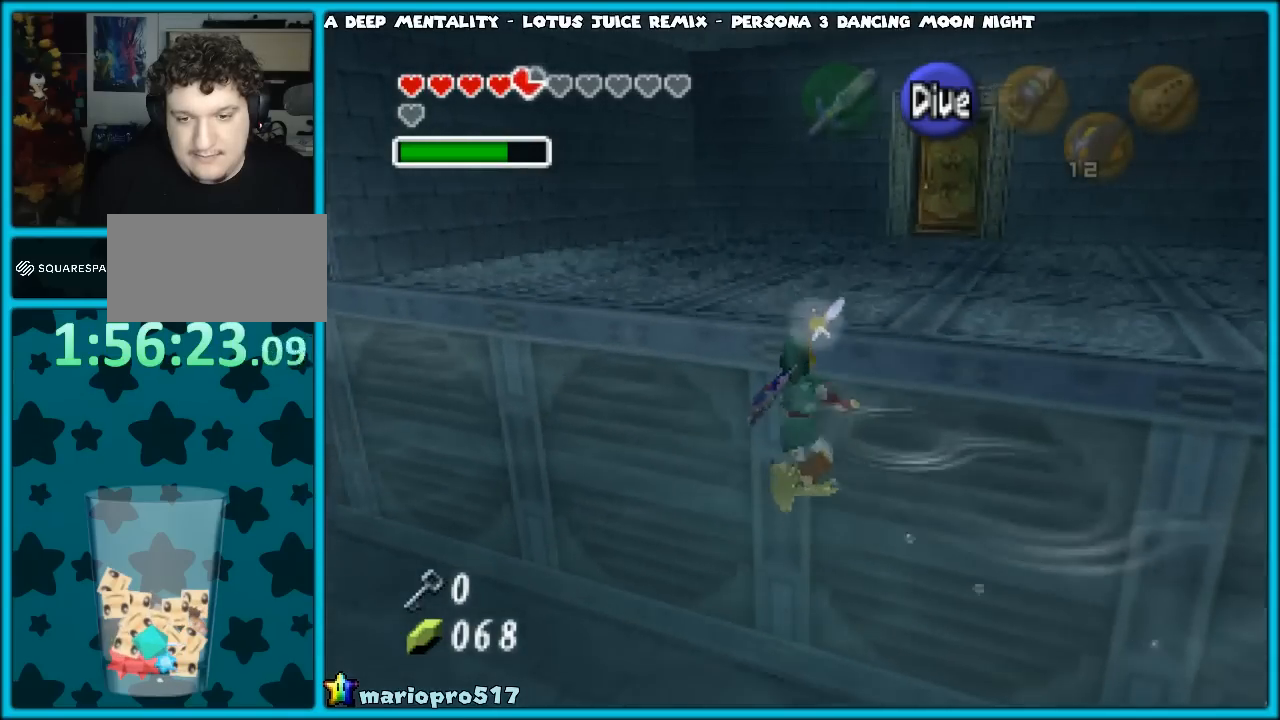
{"buttons": ["B"], "left_stick": "up", "events": [[117, "B", "up"], [183, "B", "down"], [250, "B", "up"], [367, "B", "down"], [450, "B", "up"], [500, "B", "down"]]}
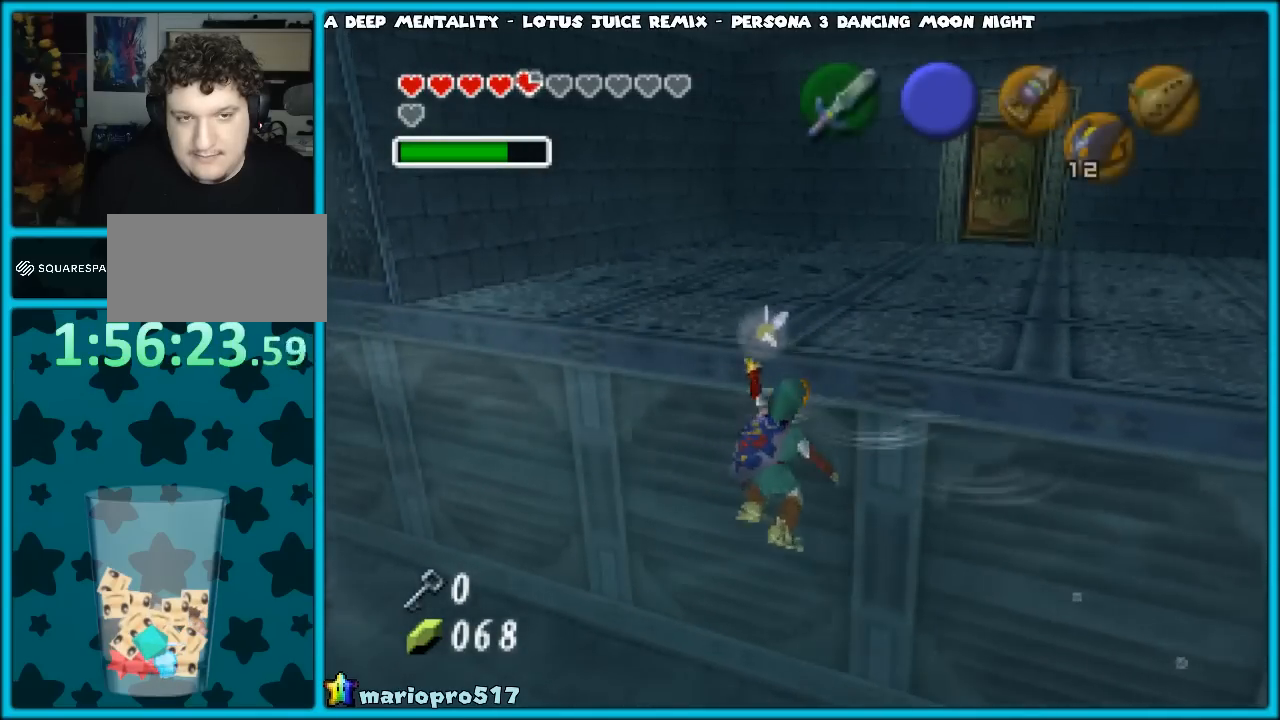
{"buttons": [], "left_stick": "up", "events": [[83, "B", "up"], [217, "B", "down"], [250, "B", "up"], [367, "B", "down"], [450, "B", "up"]]}
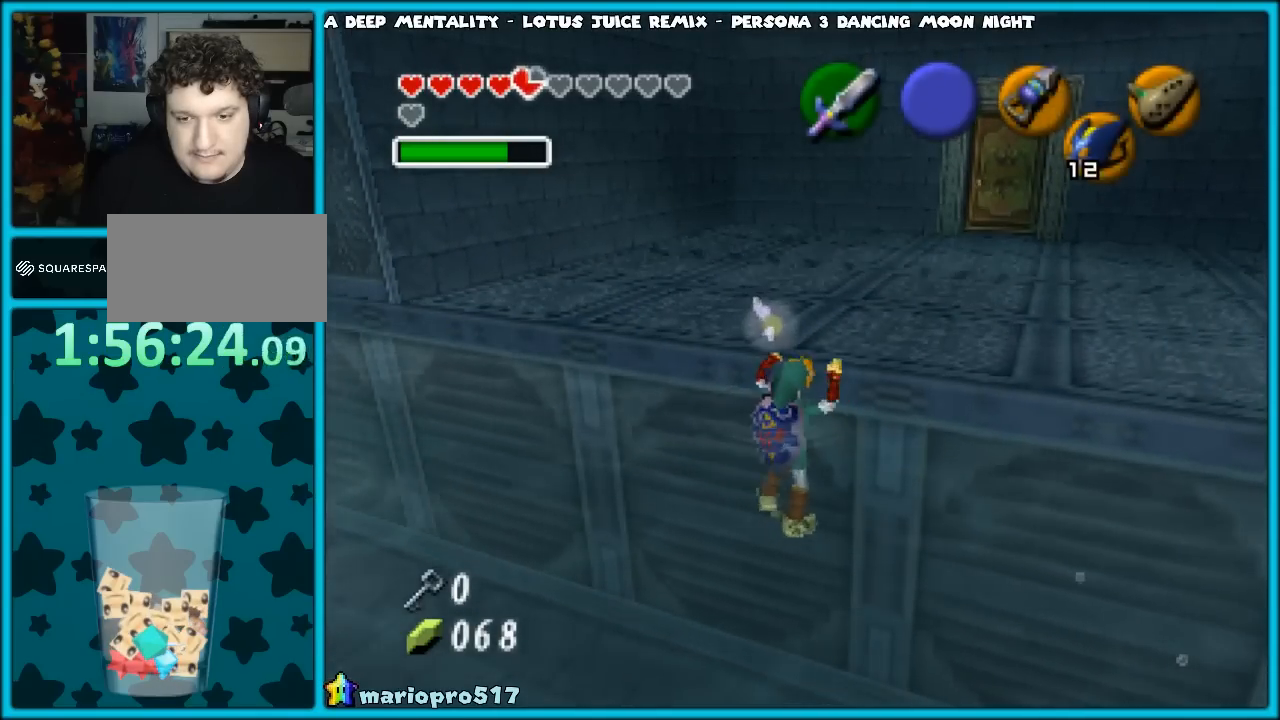
{"buttons": ["B"], "left_stick": "up", "events": [[33, "B", "down"], [100, "B", "up"], [167, "B", "down"], [250, "B", "up"], [367, "B", "down"], [433, "B", "up"], [500, "B", "down"]]}
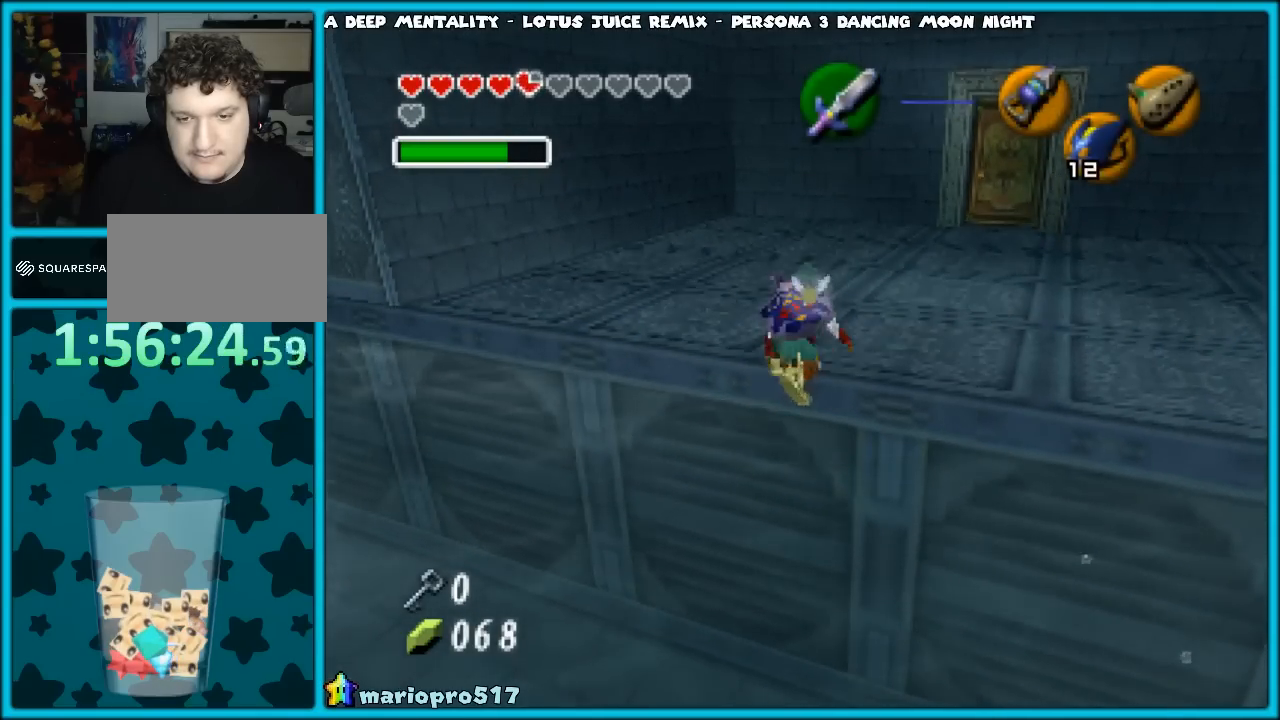
{"buttons": [], "left_stick": "center", "events": [[100, "B", "up"], [417, "left_stick", "center"]]}
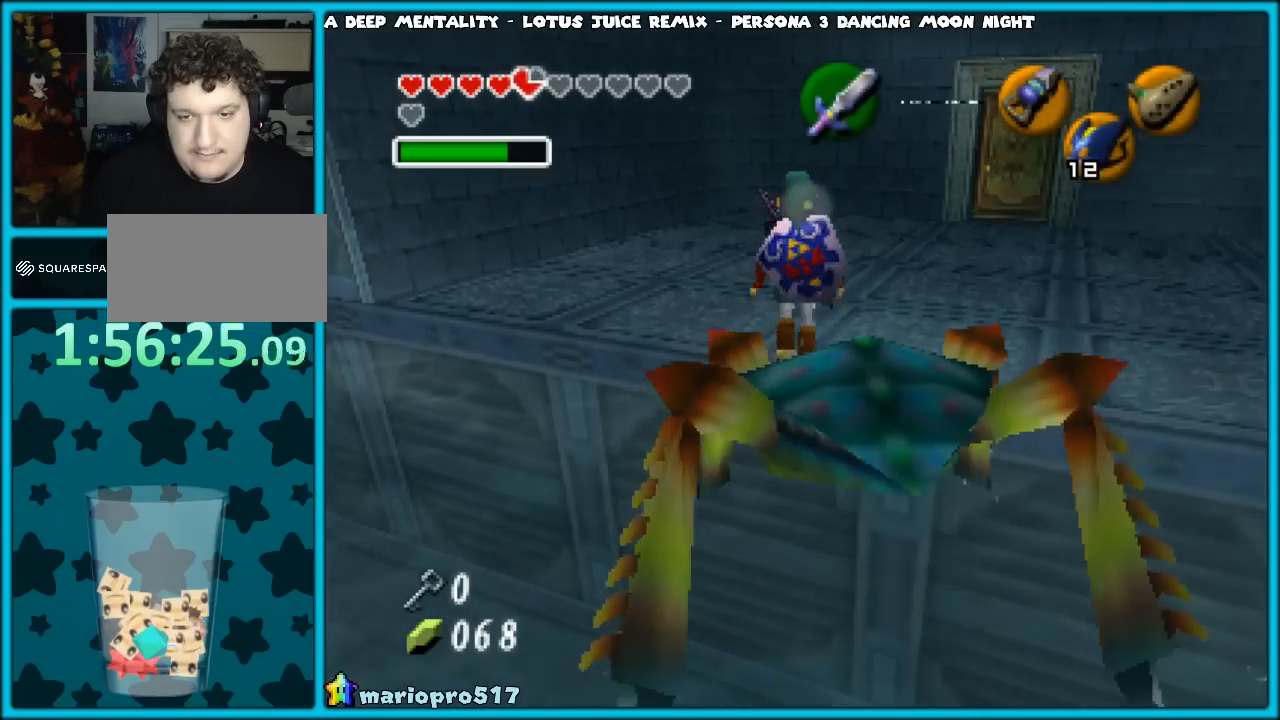
{"buttons": [], "left_stick": "center", "events": []}
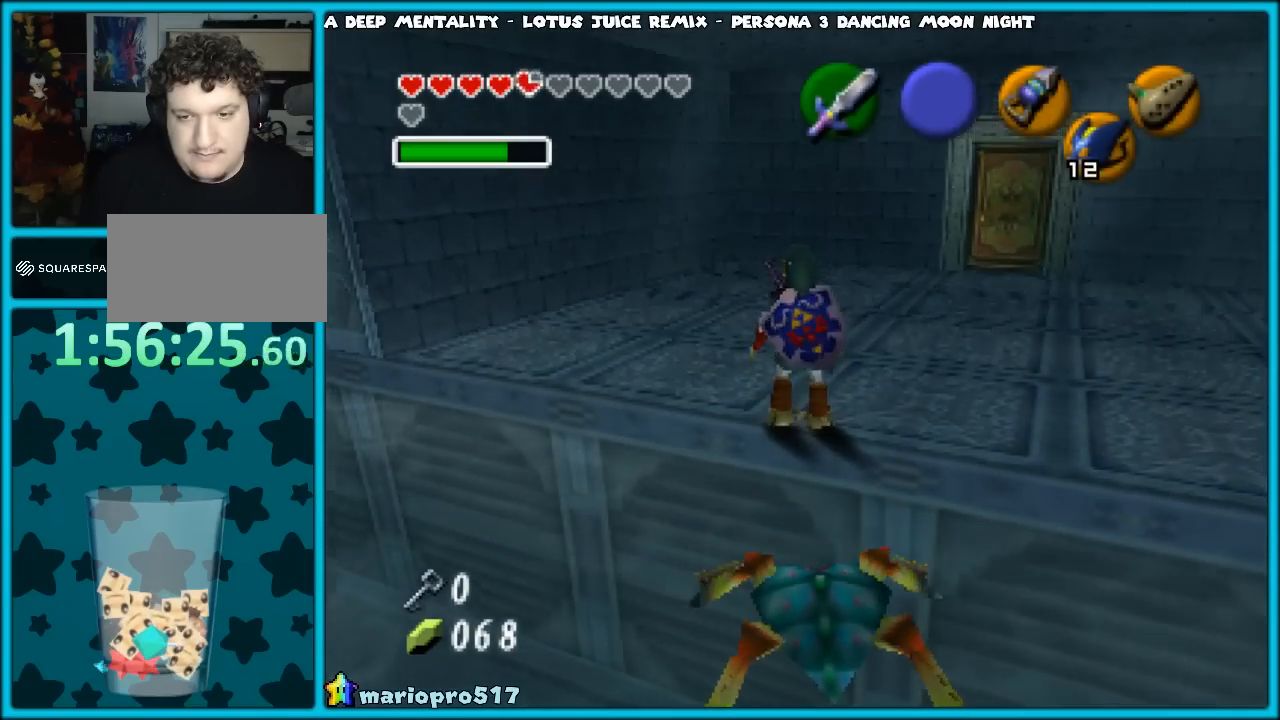
{"buttons": ["Z"], "left_stick": "center", "events": [[233, "left_stick", "right"], [317, "left_stick", "center"], [350, "Z", "down"]]}
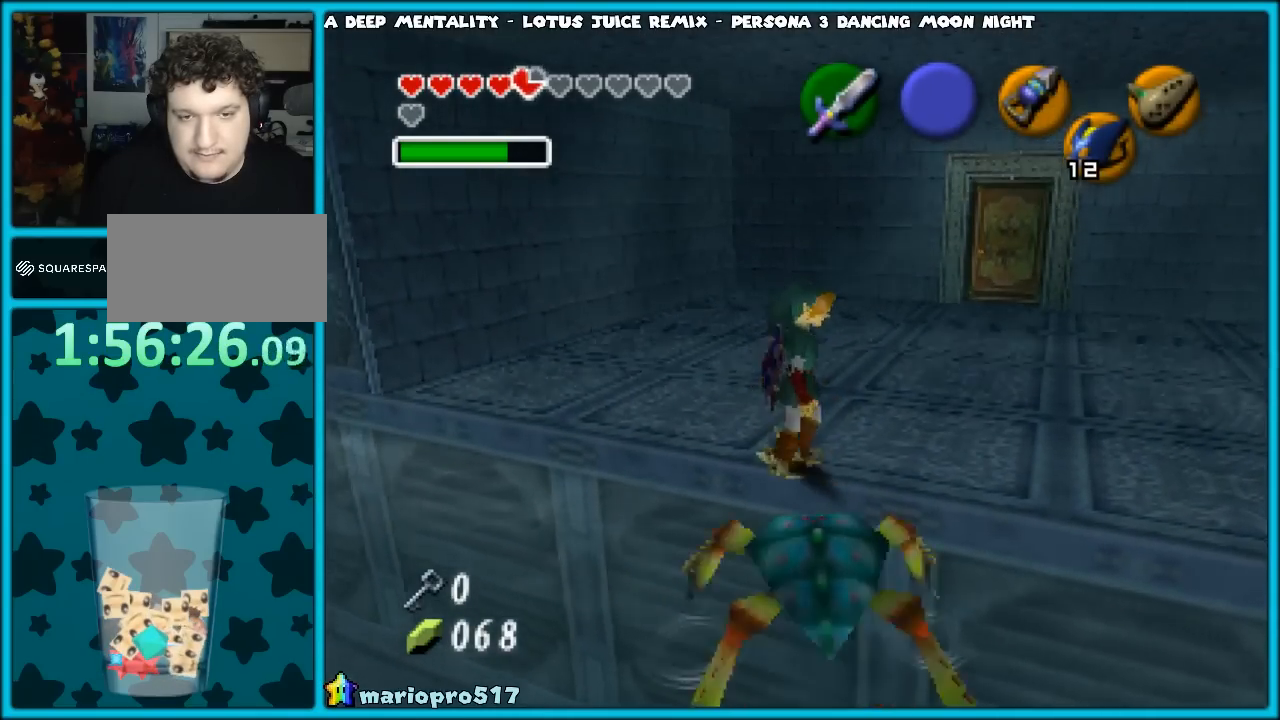
{"buttons": [], "left_stick": "center", "events": [[33, "Z", "up"]]}
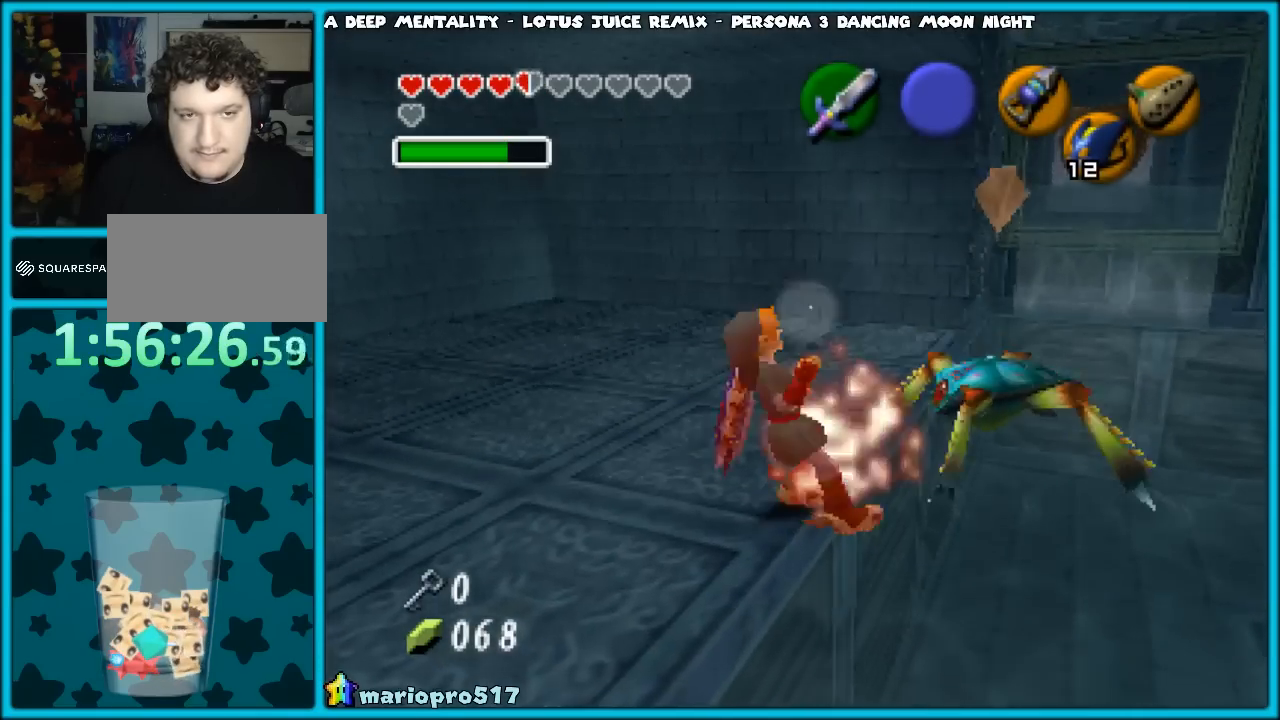
{"buttons": [], "left_stick": "center", "events": [[83, "R1", "down"], [250, "R1", "up"]]}
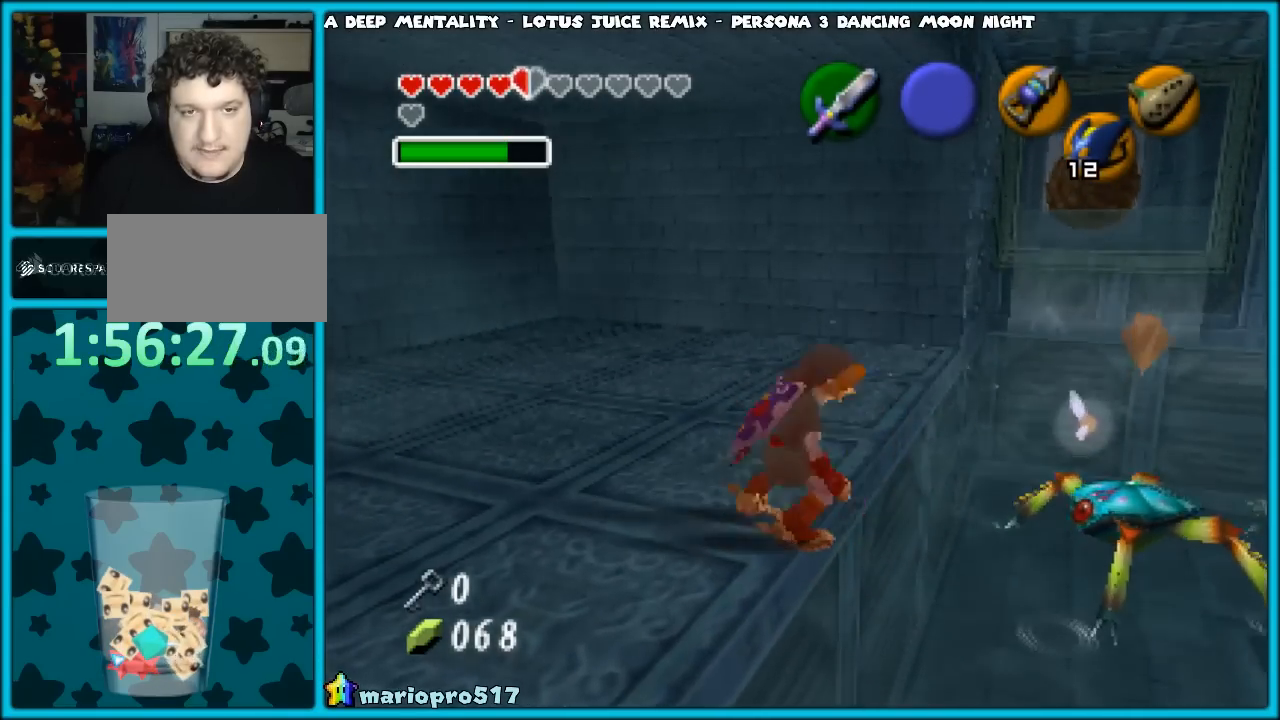
{"buttons": [], "left_stick": "center", "events": [[333, "Z", "down"], [467, "Z", "up"]]}
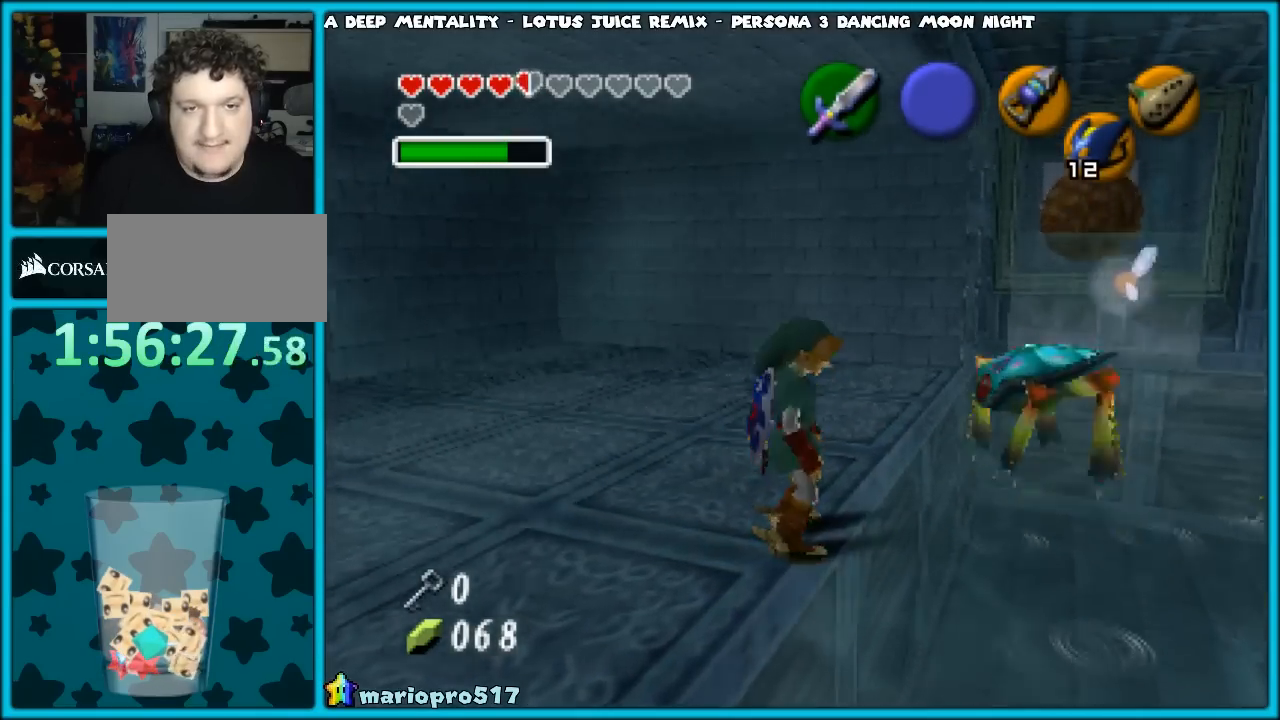
{"buttons": ["R1"], "left_stick": "center", "events": [[200, "R1", "down"]]}
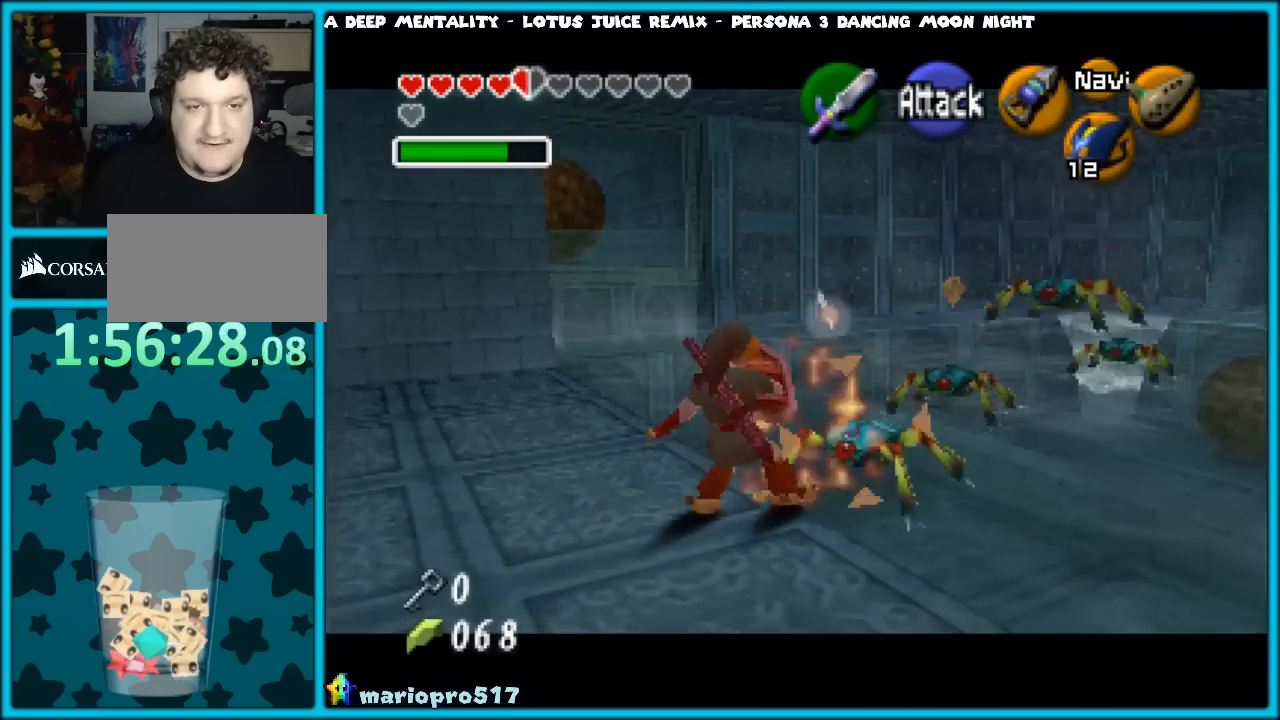
{"buttons": ["R1"], "left_stick": "down-left", "events": [[200, "left_stick", "down"], [450, "left_stick", "down-left"]]}
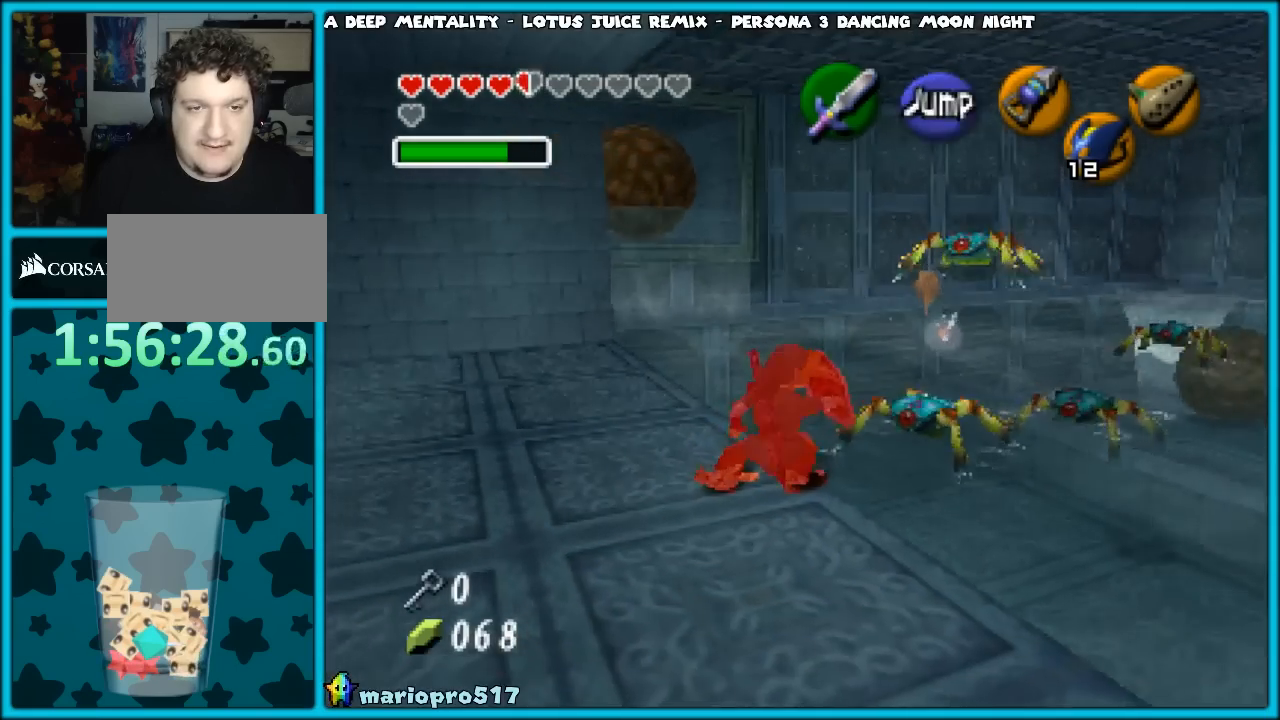
{"buttons": ["R1"], "left_stick": "center", "events": [[200, "R1", "up"], [300, "left_stick", "center"], [450, "R1", "down"]]}
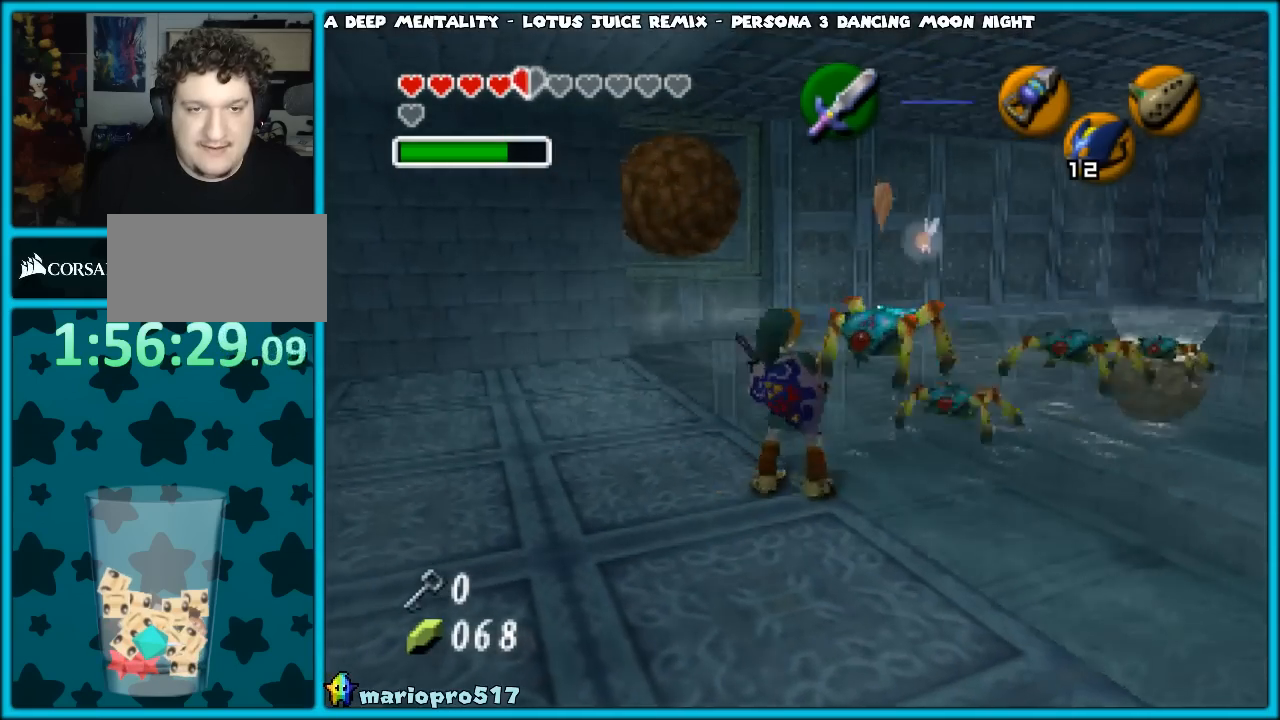
{"buttons": [], "left_stick": "down-left", "events": [[433, "left_stick", "down-left"], [467, "R1", "up"]]}
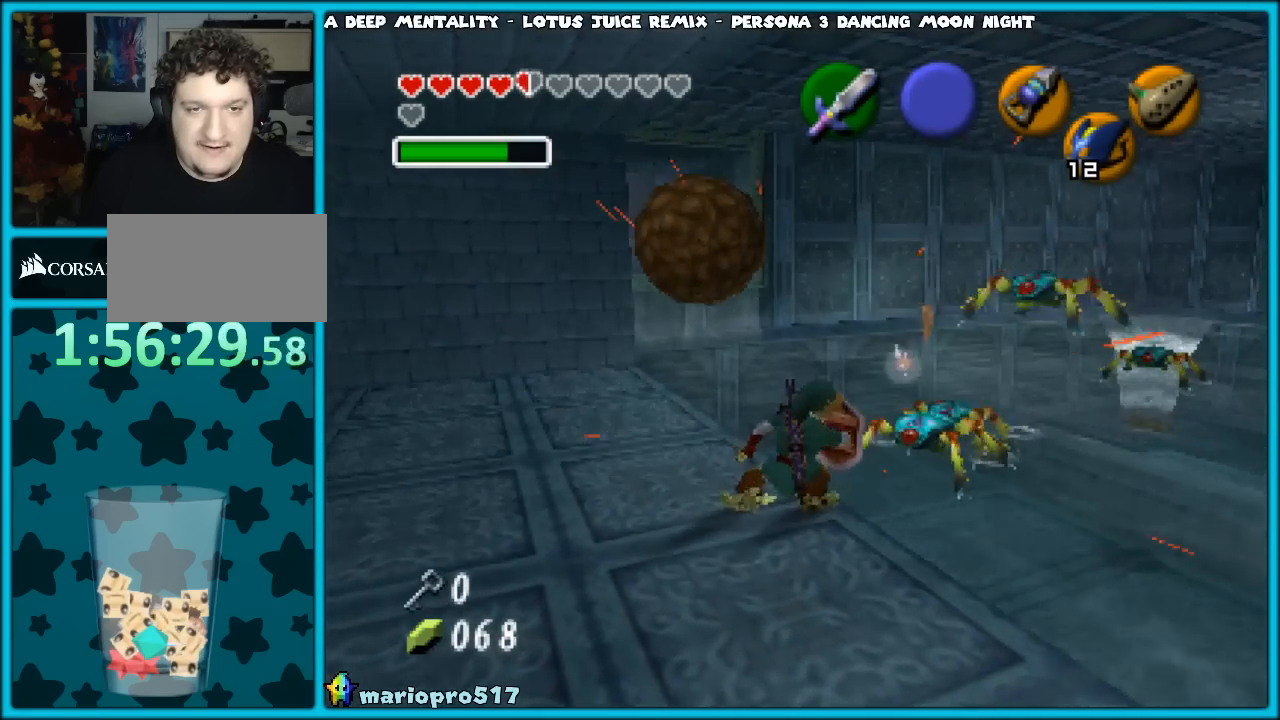
{"buttons": [], "left_stick": "center", "events": [[400, "left_stick", "center"]]}
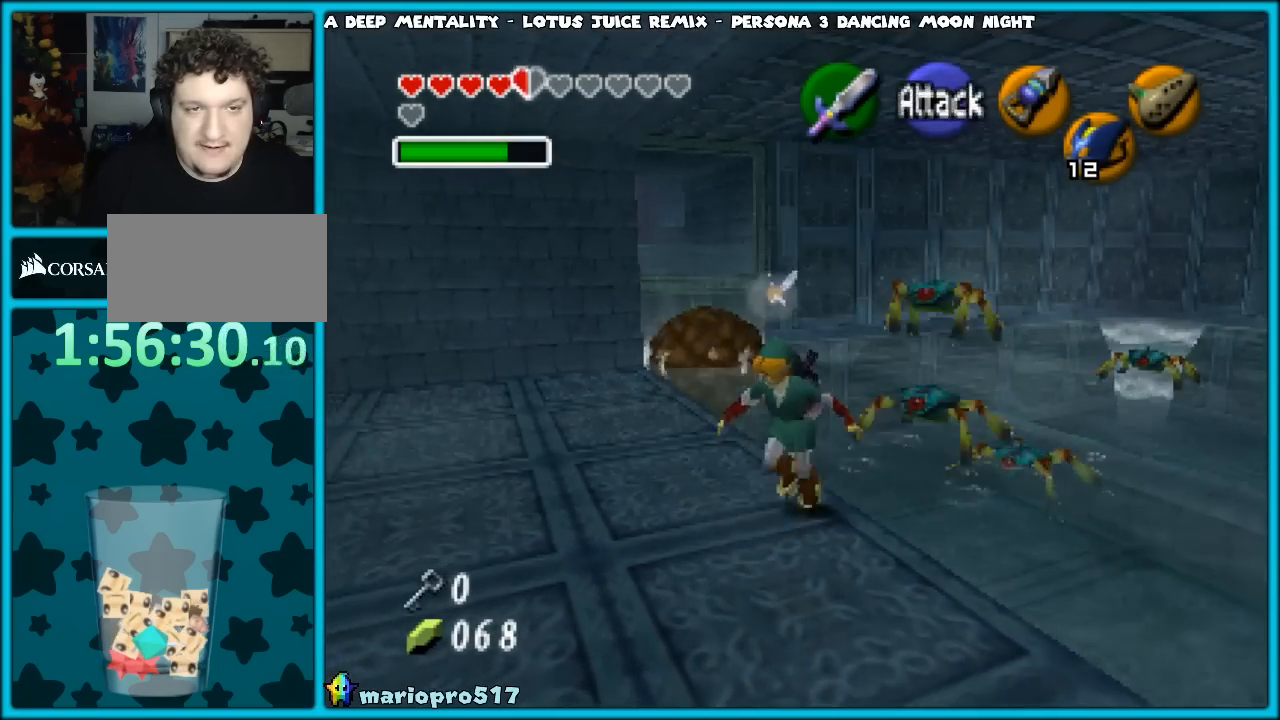
{"buttons": [], "left_stick": "up-left", "events": [[150, "left_stick", "up"], [200, "left_stick", "up-left"]]}
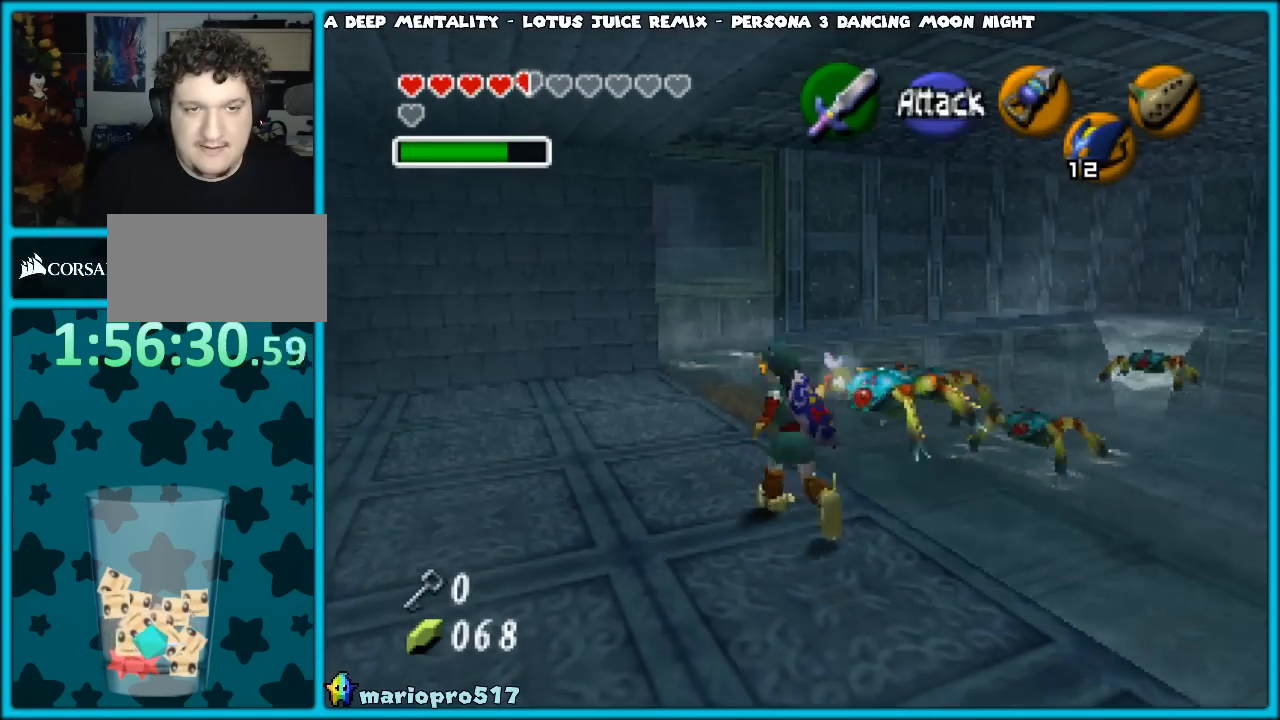
{"buttons": [], "left_stick": "up", "events": [[383, "left_stick", "up"]]}
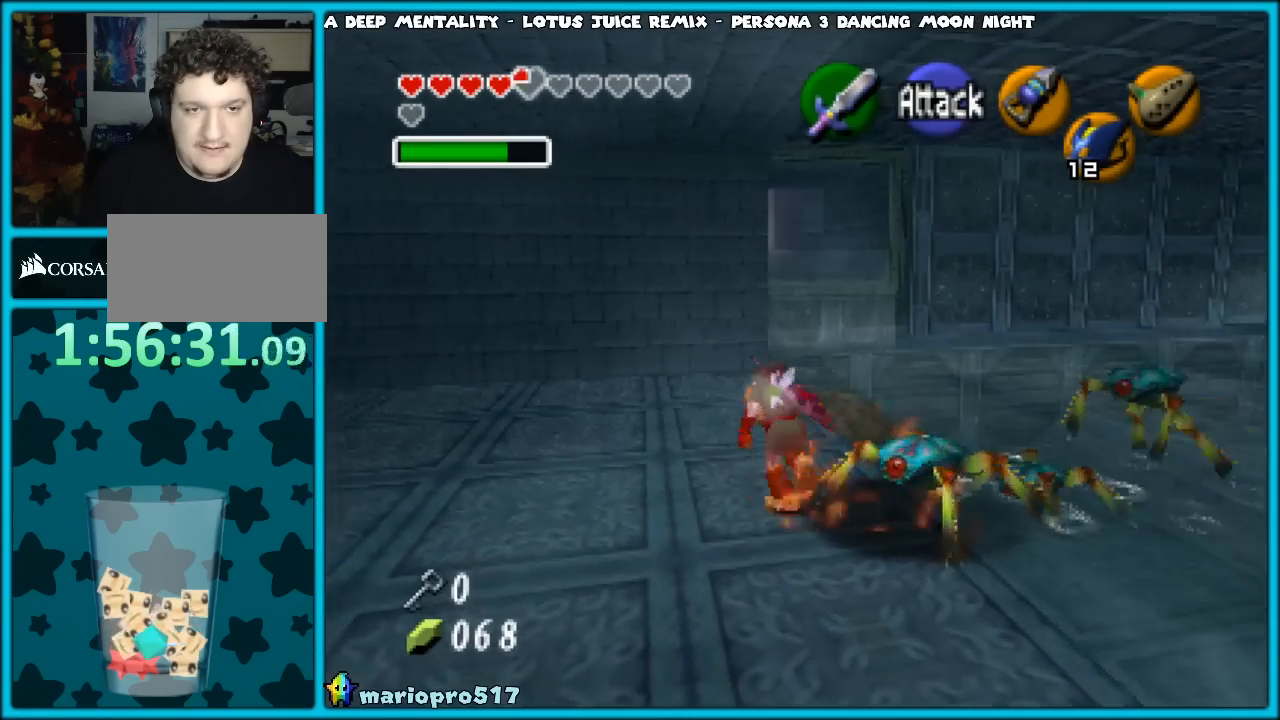
{"buttons": [], "left_stick": "up", "events": []}
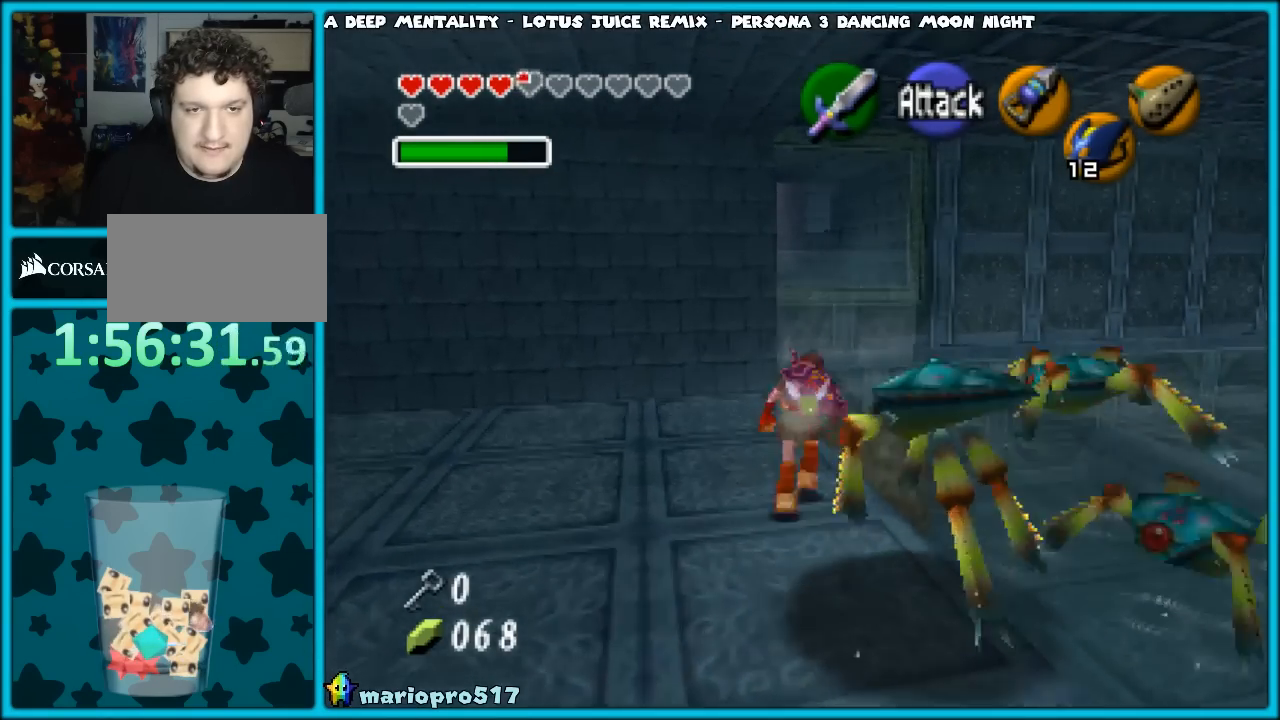
{"buttons": ["A"], "left_stick": "up", "events": [[300, "A", "down"], [450, "A", "up"], [467, "A", "down"]]}
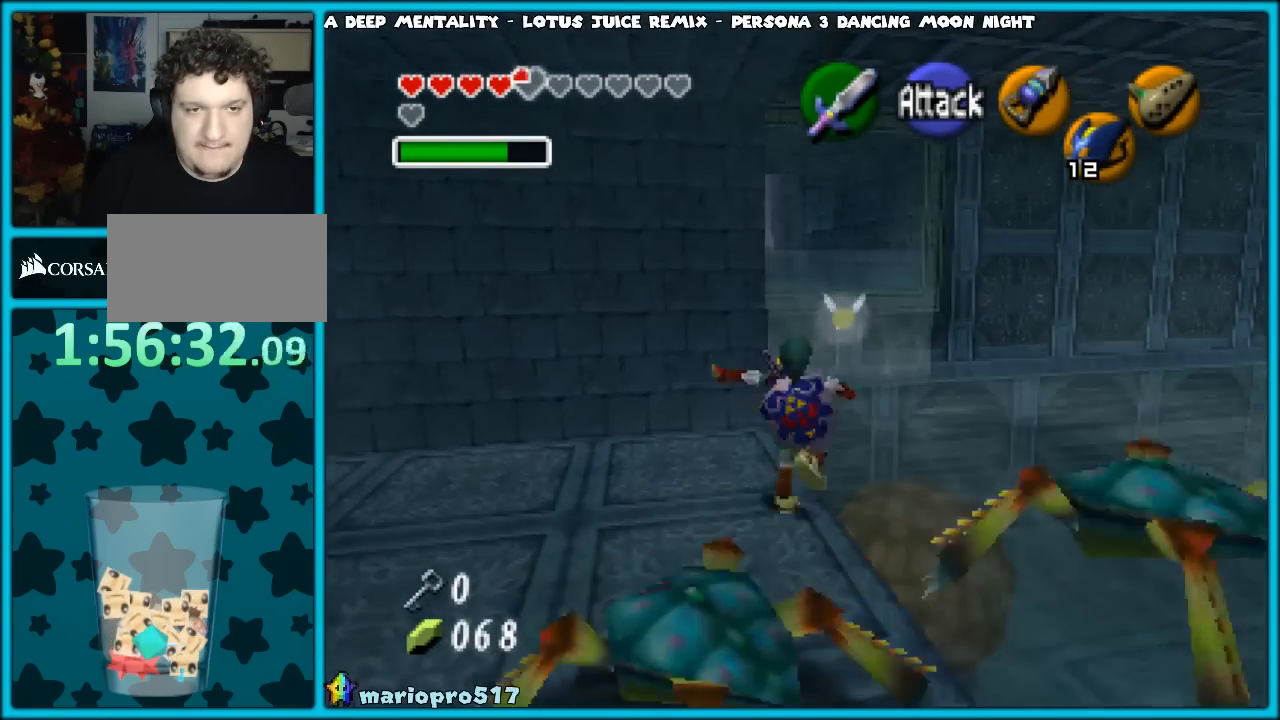
{"buttons": [], "left_stick": "up", "events": [[83, "A", "up"]]}
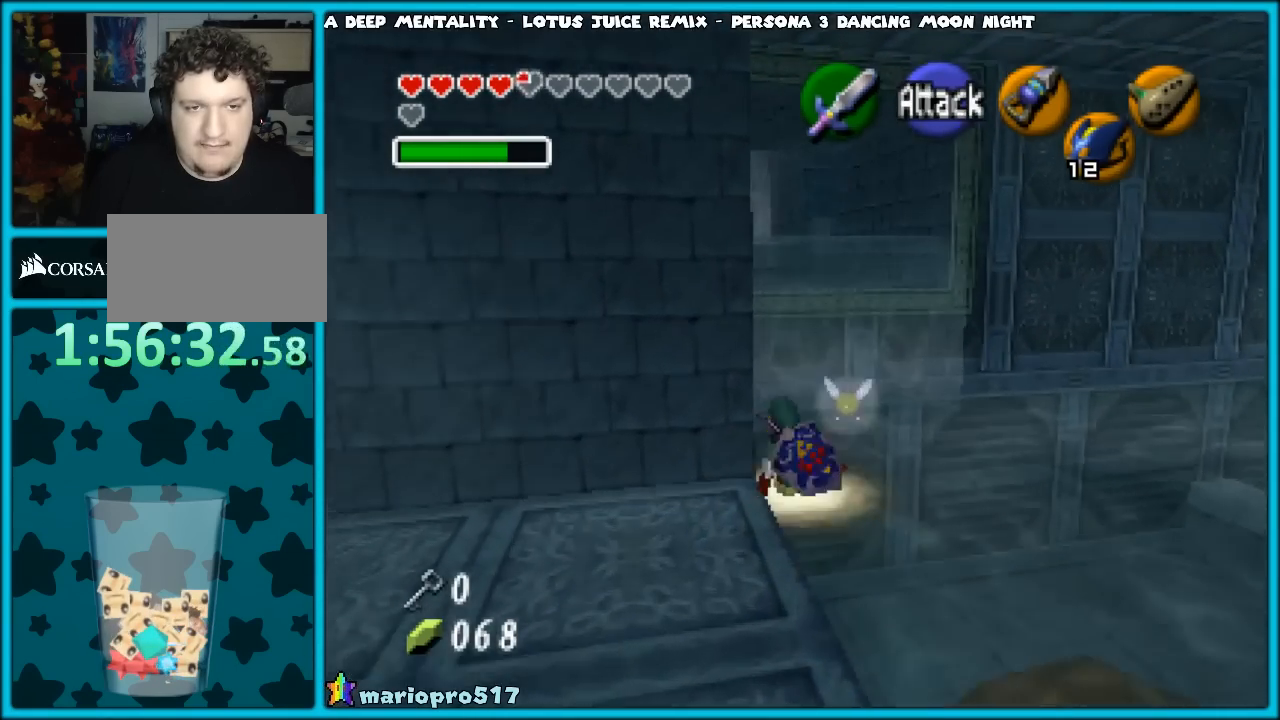
{"buttons": [], "left_stick": "up", "events": []}
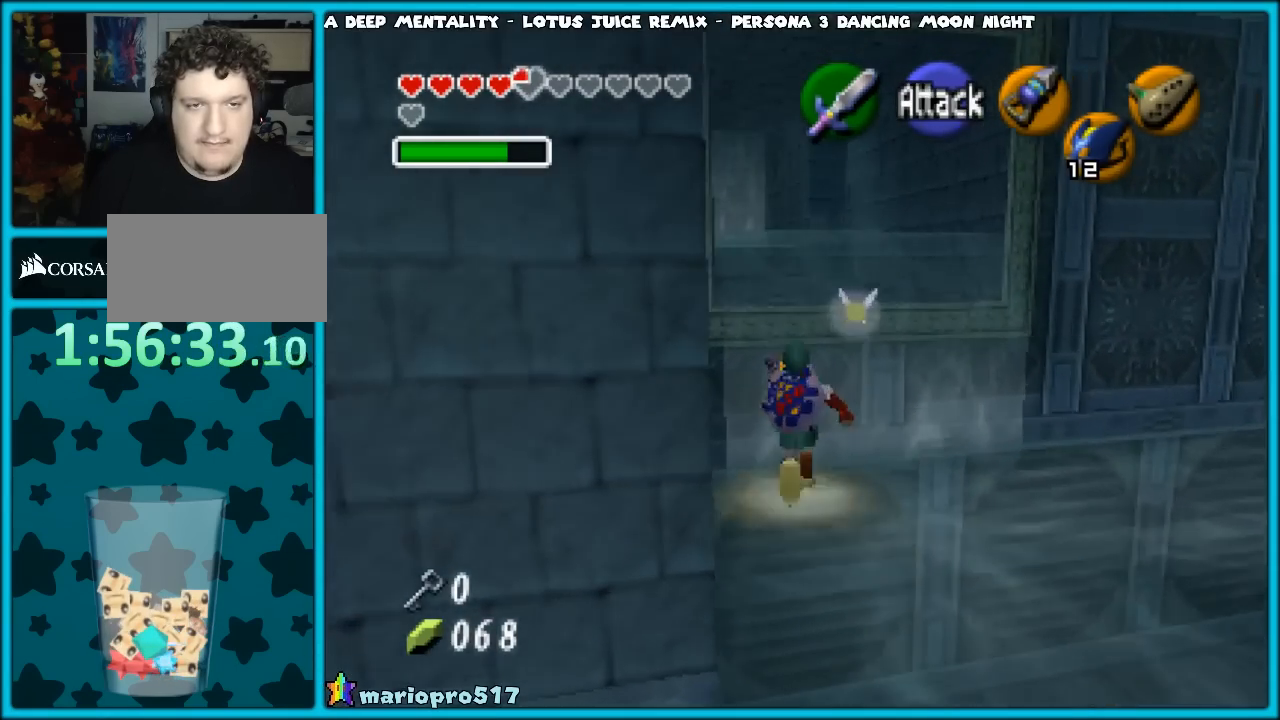
{"buttons": [], "left_stick": "up", "events": []}